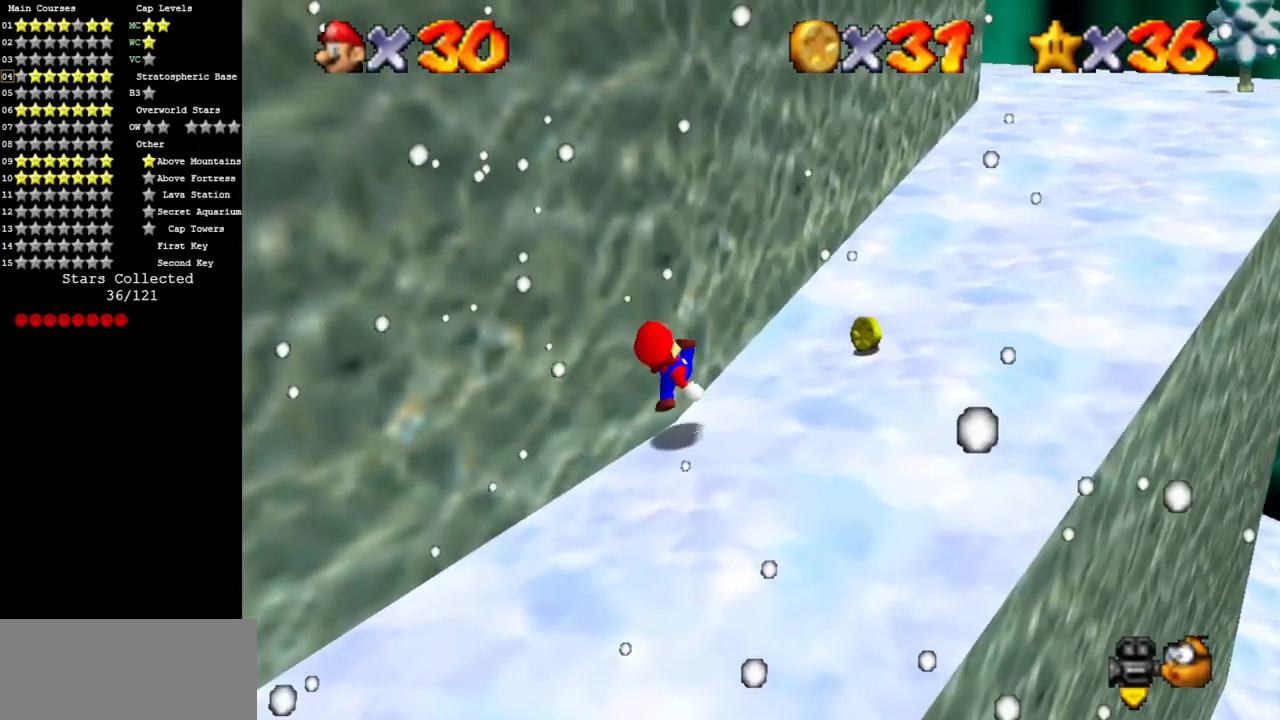
Gameplay with a controller (Nintendo layout); each line is a JSON object with the inputs held at the frame after it. "events" lists button and stick changes between this image and that frame as [ms after this image, input, new state], when the widget could be followed in between. Not read: L3 R3.
{"buttons": ["A"], "left_stick": "up-right", "events": [[234, "B", "down"], [400, "B", "up"]]}
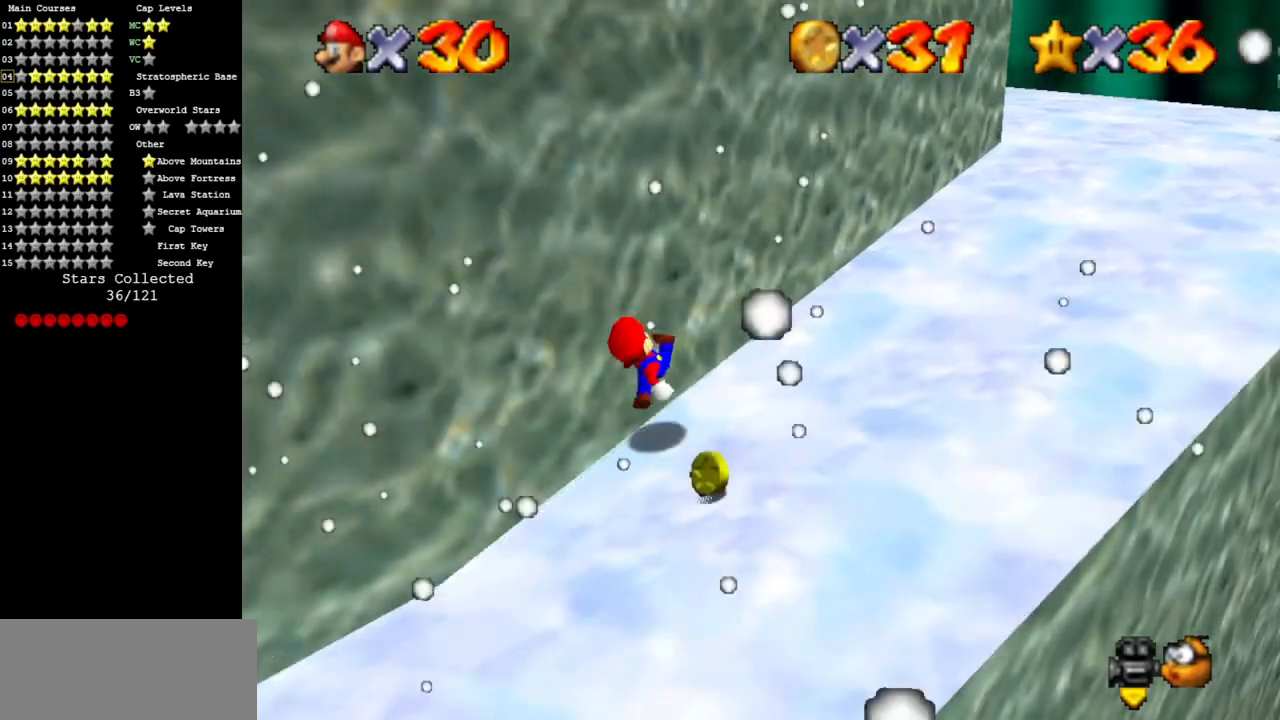
{"buttons": ["A"], "left_stick": "up-right", "events": [[167, "B", "down"], [284, "B", "up"]]}
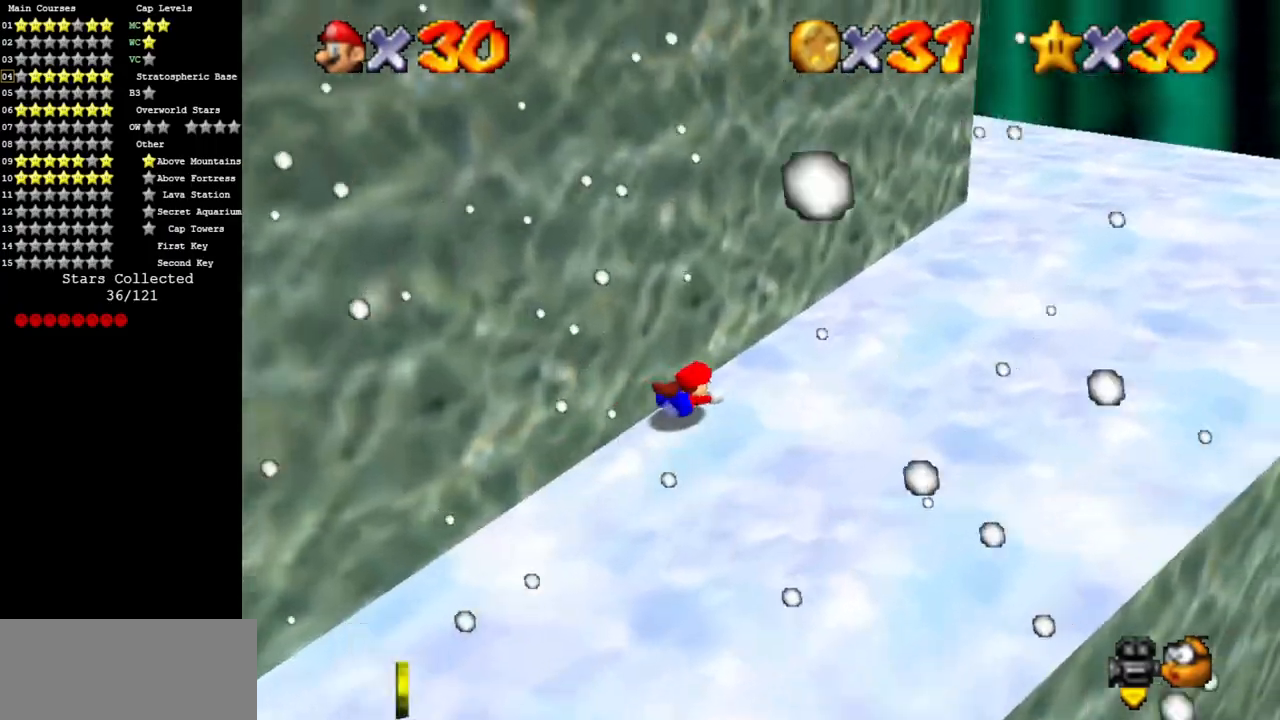
{"buttons": ["A"], "left_stick": "up-right", "events": [[67, "B", "down"], [200, "B", "up"], [234, "A", "up"], [400, "A", "down"]]}
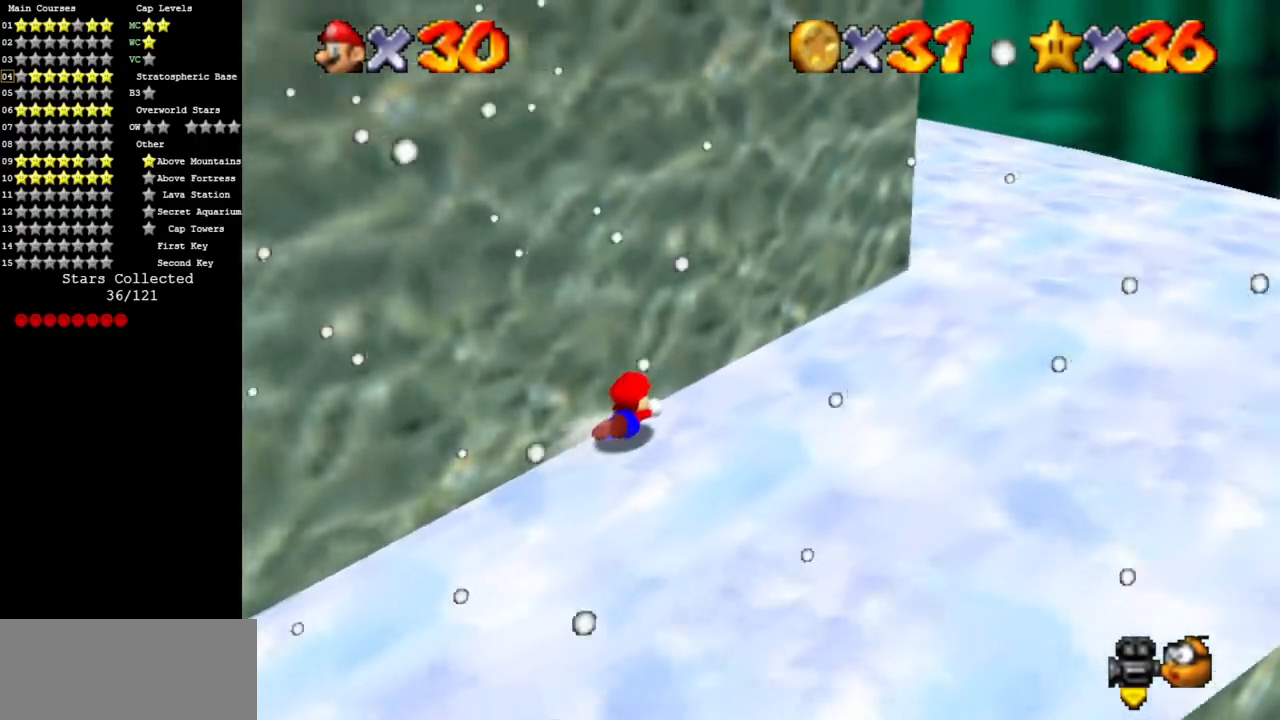
{"buttons": ["A"], "left_stick": "down", "events": [[34, "left_stick", "right"], [51, "A", "up"], [117, "A", "down"], [201, "left_stick", "down-right"], [267, "A", "up"], [301, "left_stick", "down"], [368, "A", "down"]]}
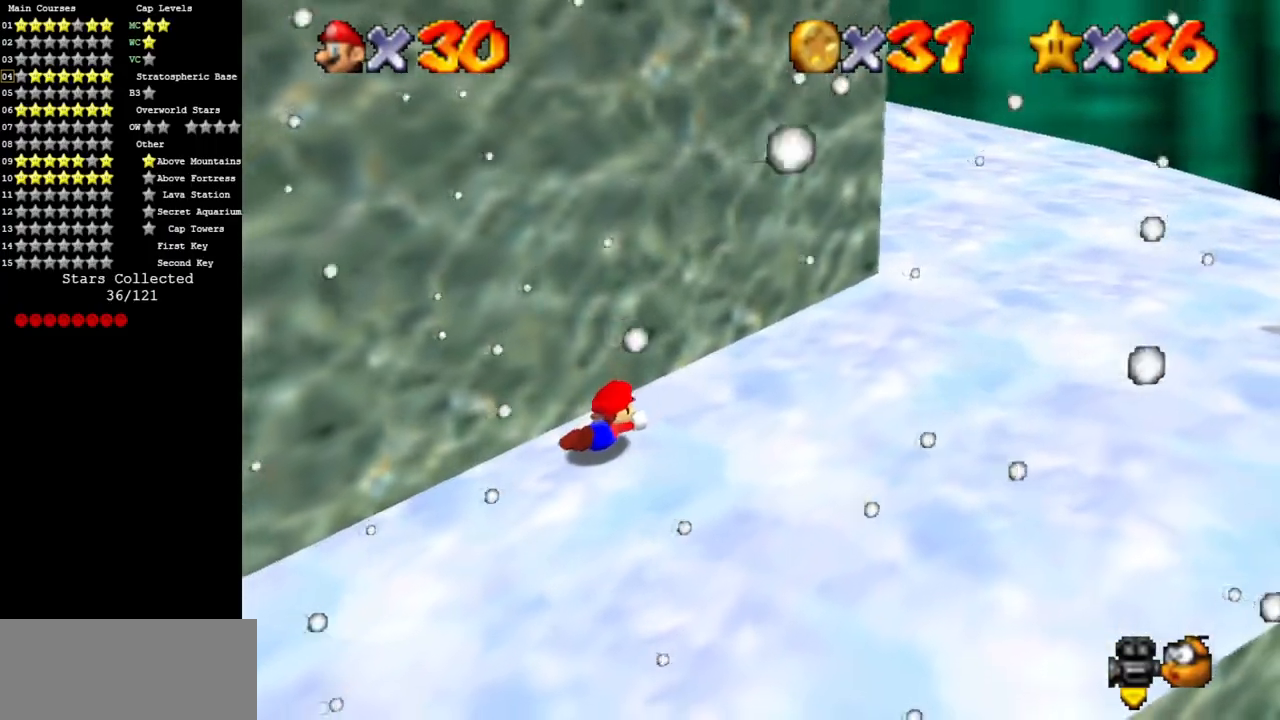
{"buttons": ["A"], "left_stick": "down-right", "events": [[50, "A", "up"], [133, "A", "down"], [250, "A", "up"], [317, "A", "down"], [317, "left_stick", "down-right"], [467, "A", "up"], [500, "A", "down"]]}
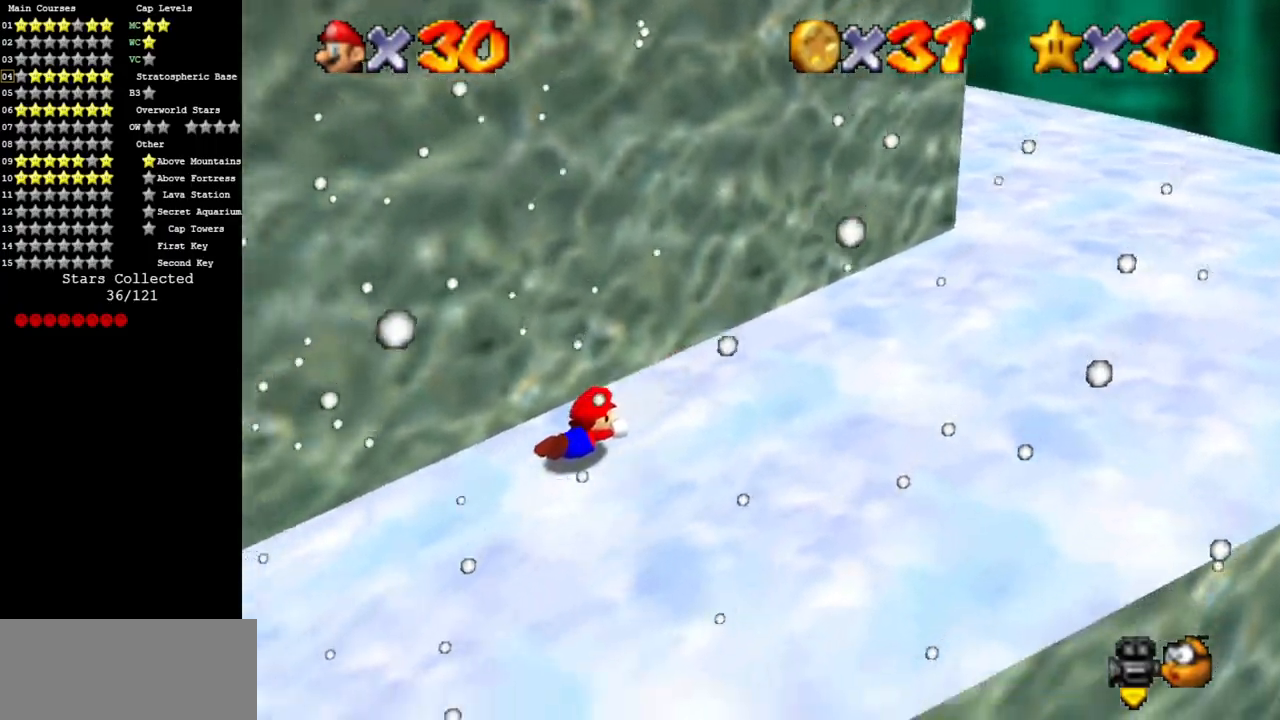
{"buttons": ["A"], "left_stick": "right", "events": [[117, "A", "up"], [234, "A", "down"], [317, "A", "up"], [368, "A", "down"], [451, "left_stick", "right"]]}
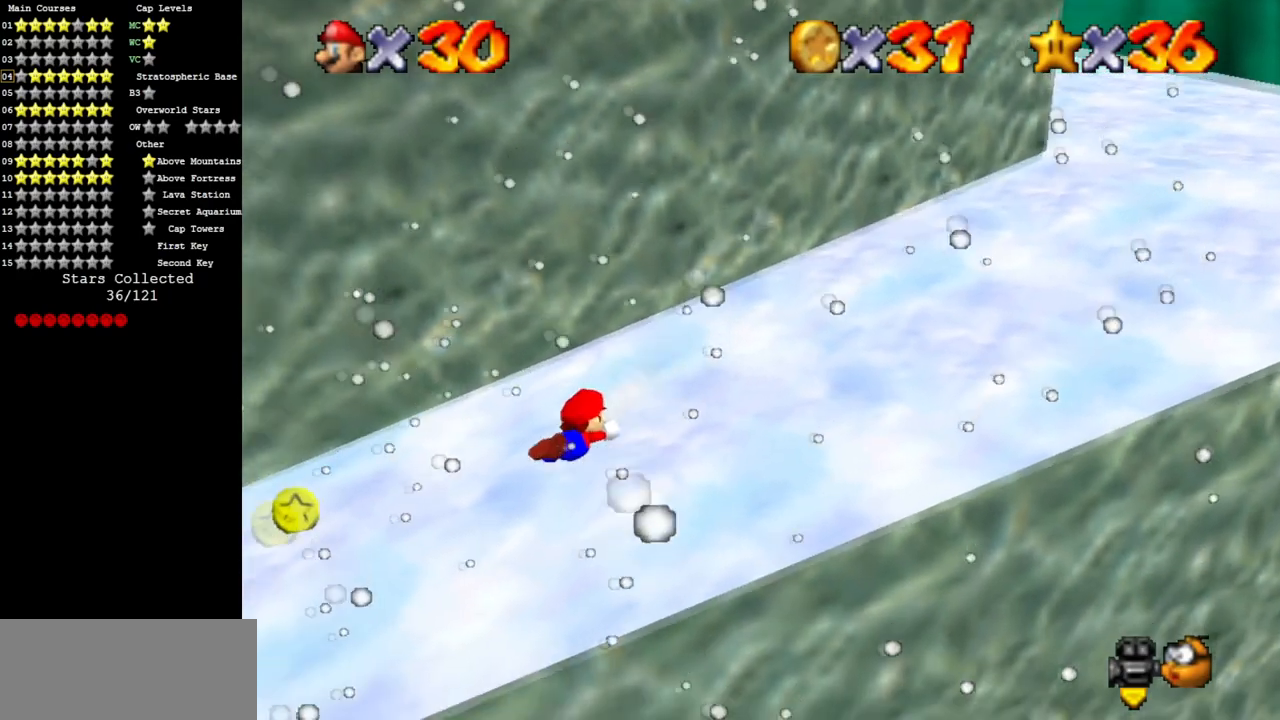
{"buttons": [], "left_stick": "up-right", "events": [[234, "left_stick", "up-right"], [417, "A", "up"]]}
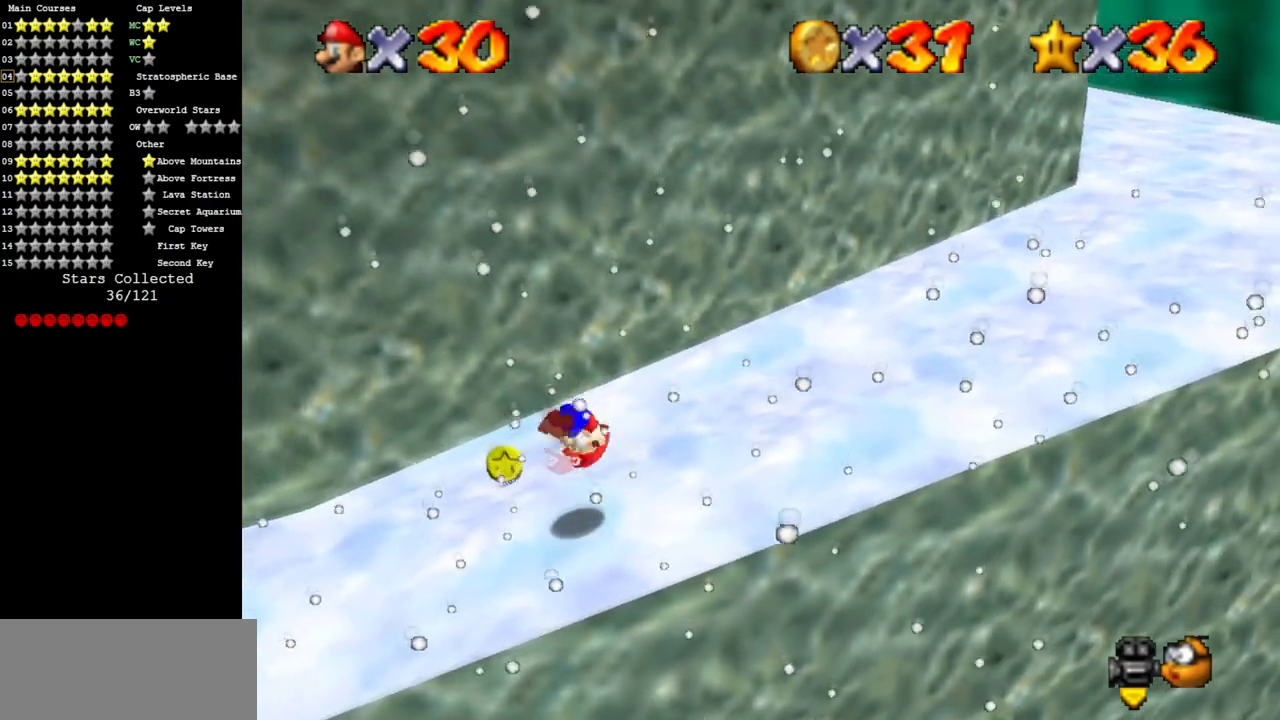
{"buttons": ["A"], "left_stick": "up-right", "events": [[351, "A", "down"]]}
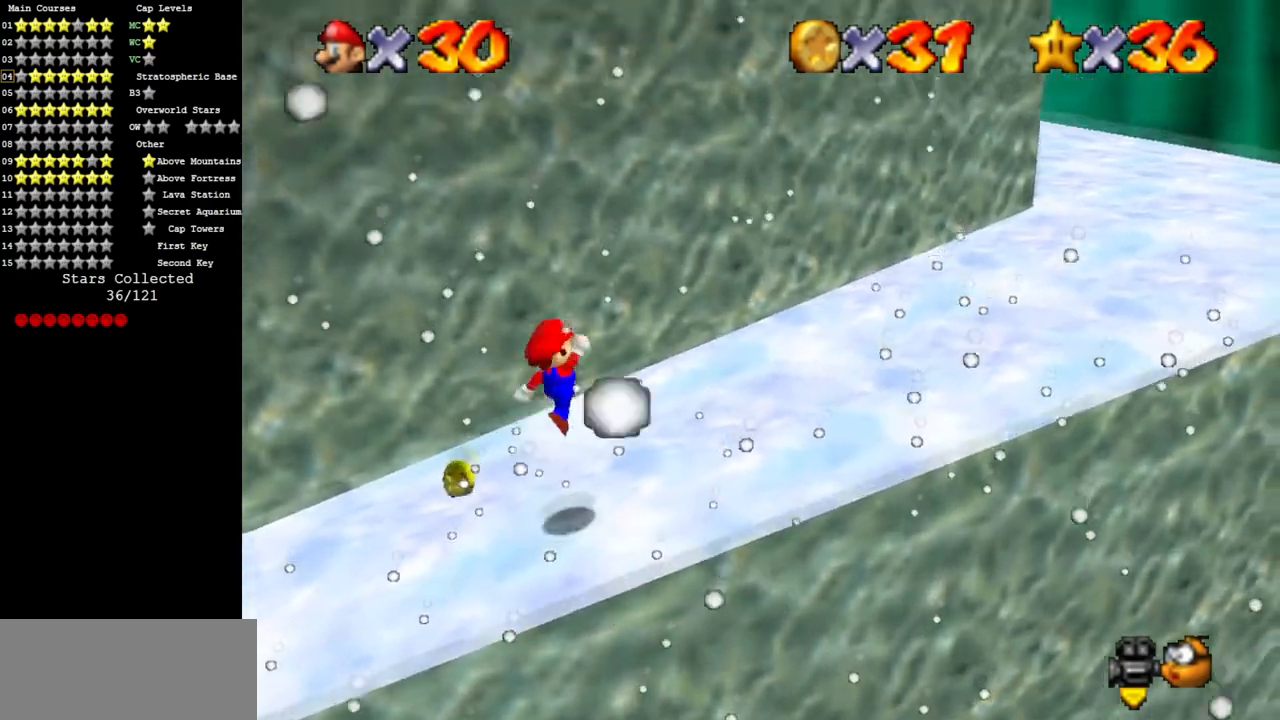
{"buttons": [], "left_stick": "up-right", "events": [[50, "B", "down"], [133, "A", "up"], [133, "B", "up"]]}
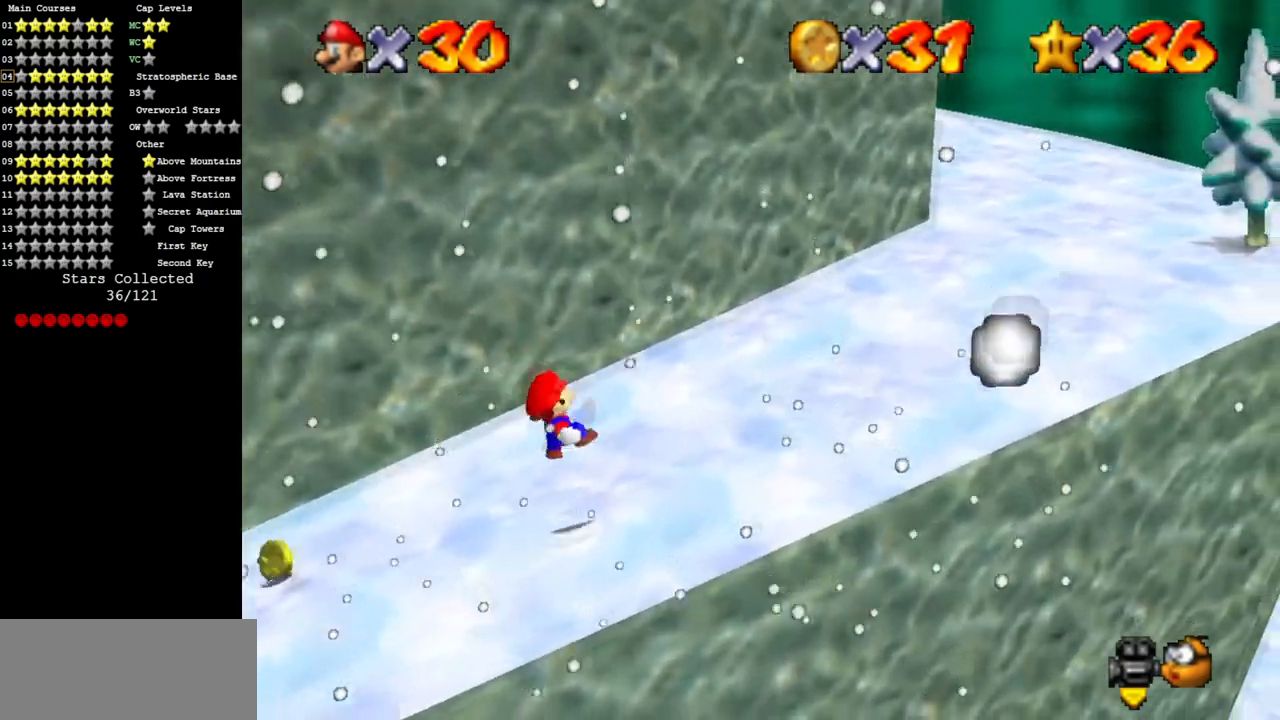
{"buttons": [], "left_stick": "up-right", "events": [[151, "A", "down"], [251, "A", "up"]]}
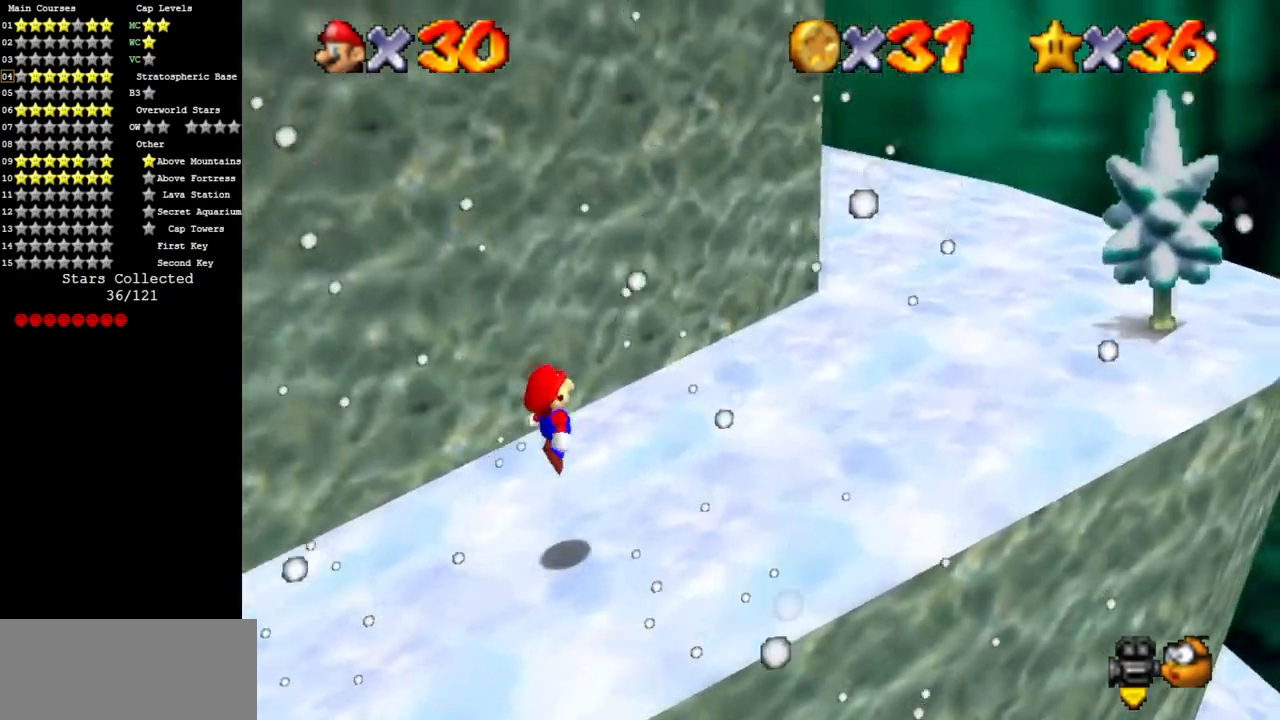
{"buttons": [], "left_stick": "up-right", "events": [[284, "A", "down"], [334, "A", "up"]]}
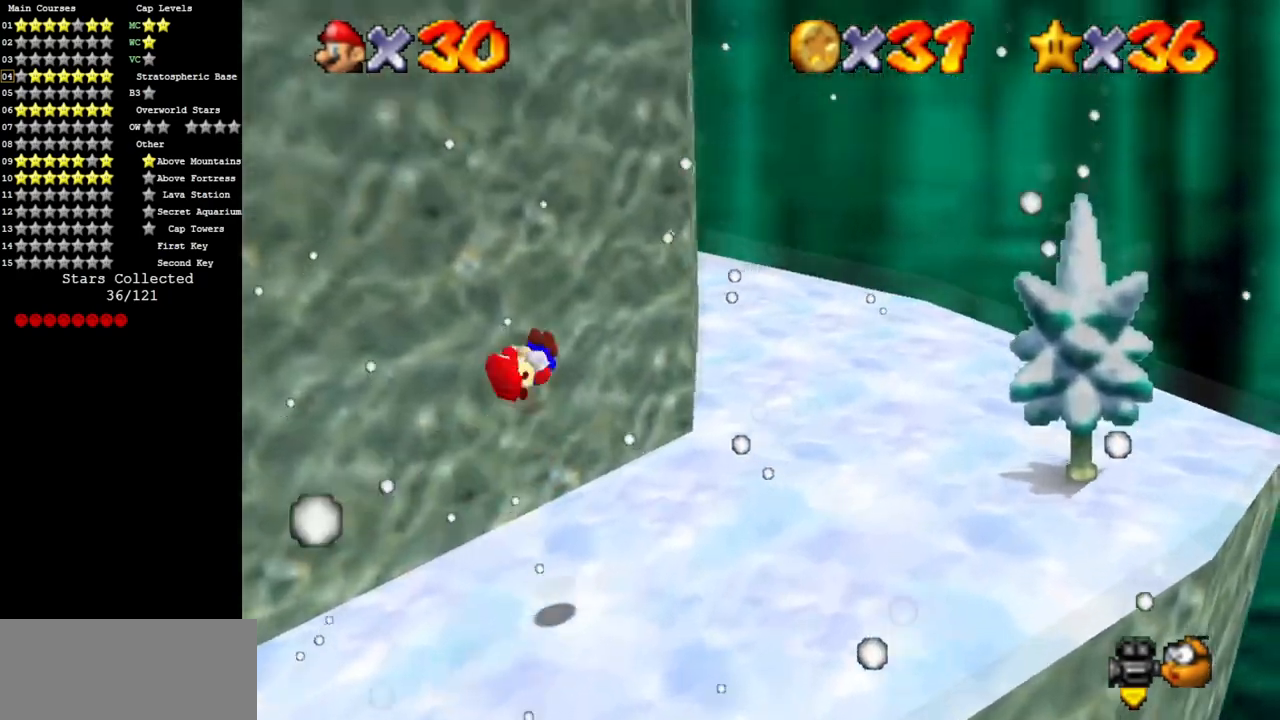
{"buttons": ["C_DOWN", "C_RIGHT"], "left_stick": "up-right", "events": [[384, "C_RIGHT", "down"], [451, "C_DOWN", "down"]]}
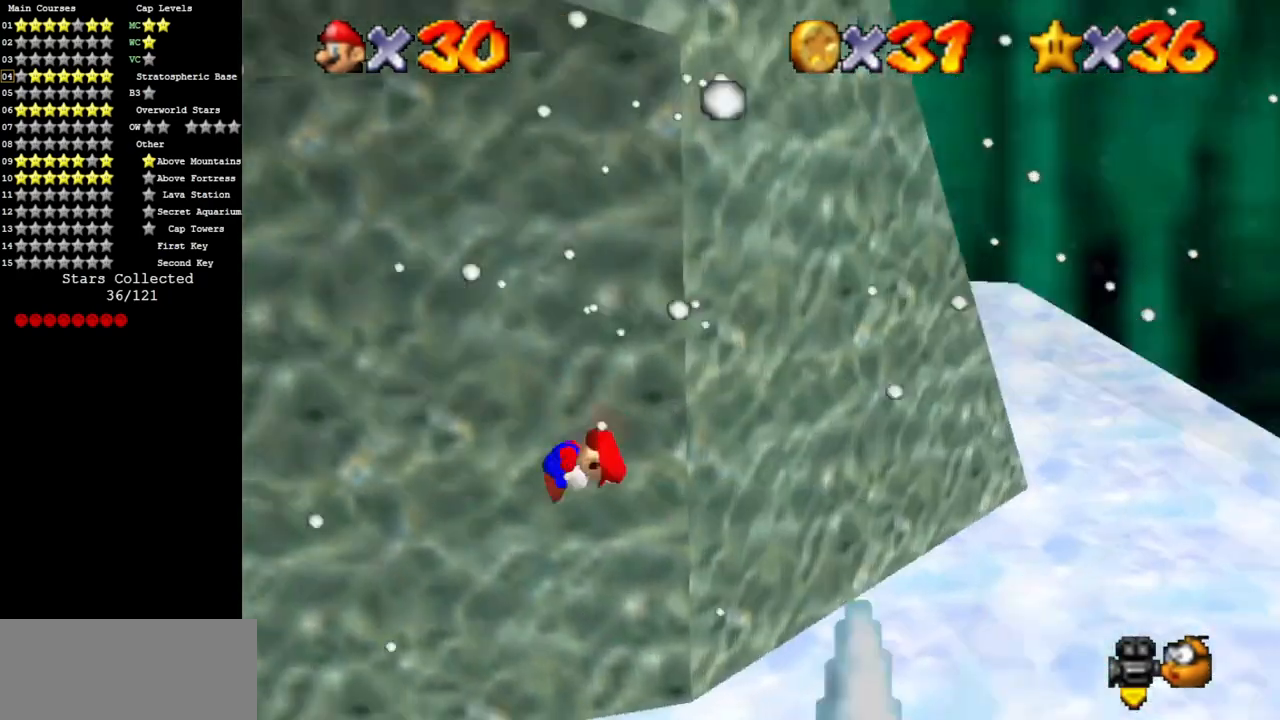
{"buttons": [], "left_stick": "right", "events": [[17, "C_DOWN", "up"], [17, "C_RIGHT", "up"], [33, "left_stick", "right"]]}
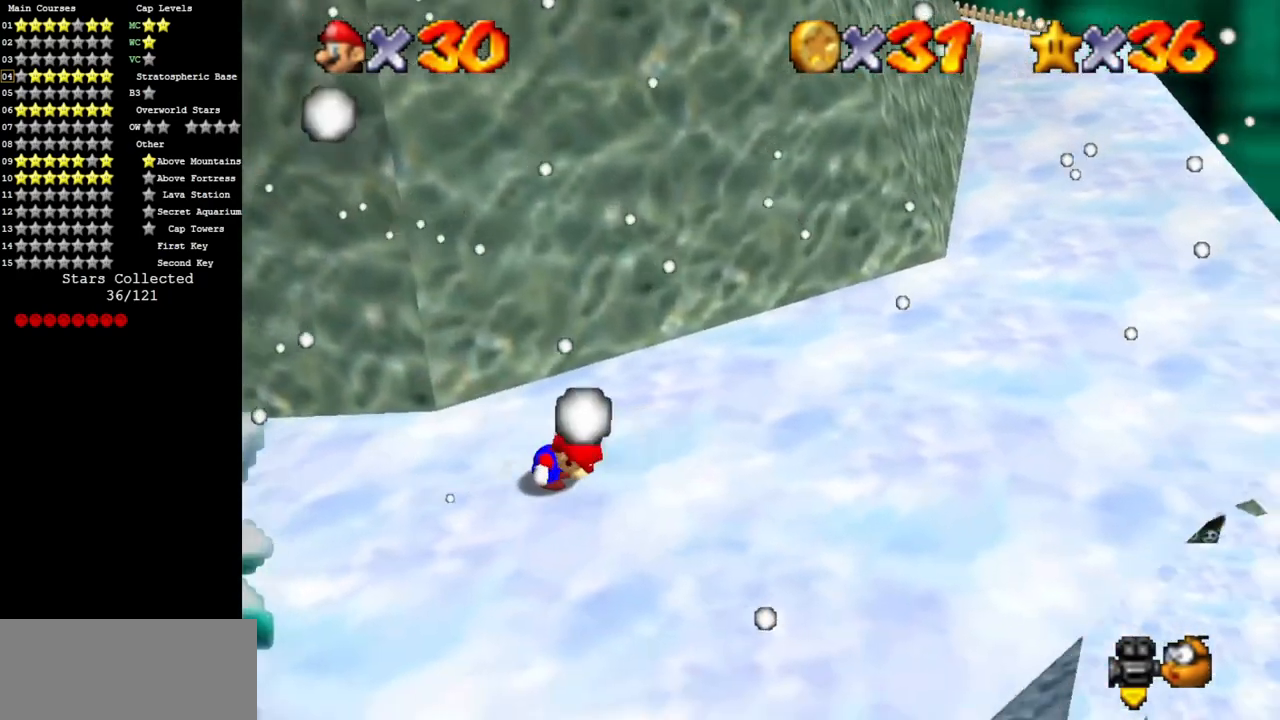
{"buttons": [], "left_stick": "up-right", "events": [[67, "left_stick", "up-right"], [284, "B", "down"], [368, "B", "up"]]}
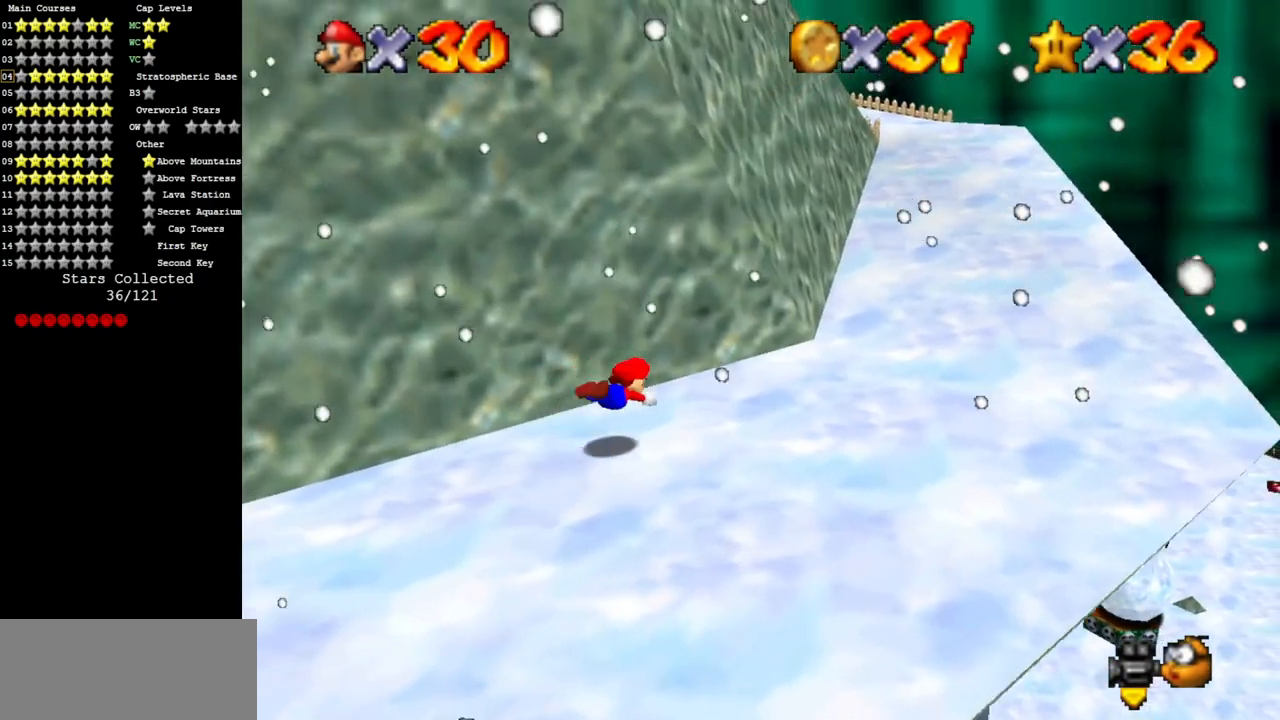
{"buttons": [], "left_stick": "right", "events": [[117, "left_stick", "right"], [150, "A", "down"], [217, "A", "up"]]}
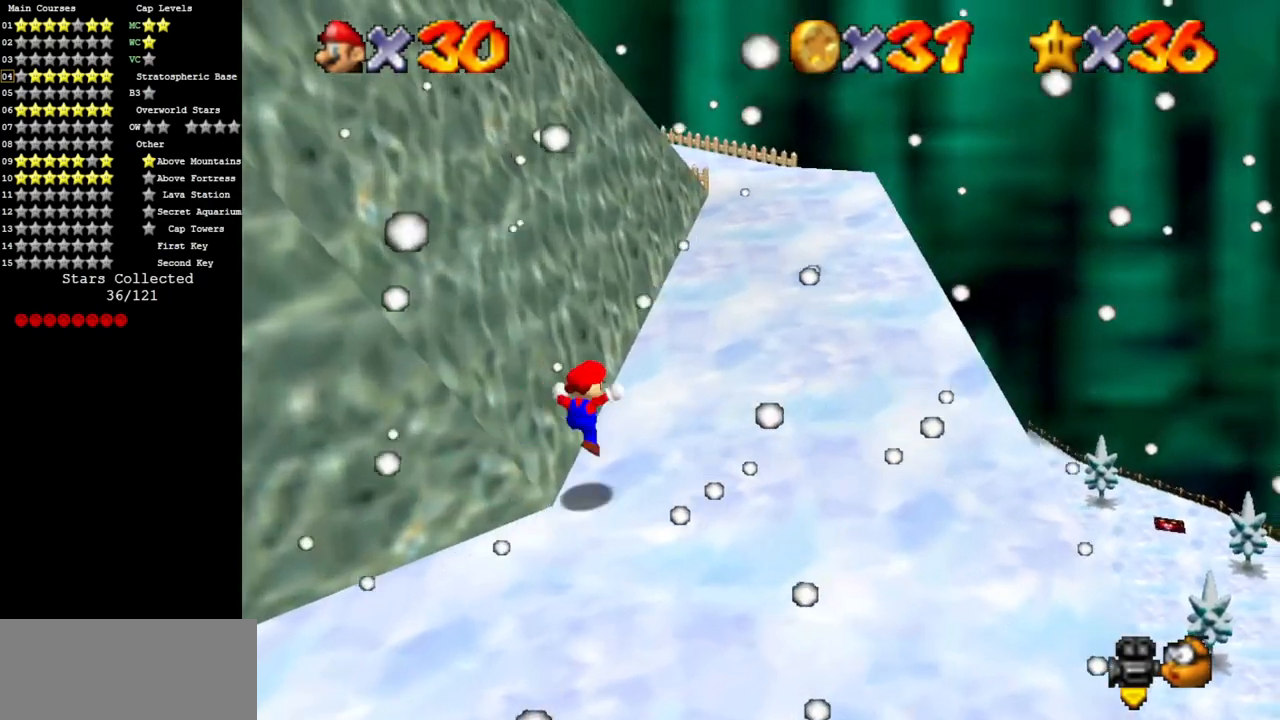
{"buttons": [], "left_stick": "up-right", "events": [[151, "left_stick", "up-right"], [234, "A", "down"], [234, "B", "down"], [317, "A", "up"], [317, "B", "up"]]}
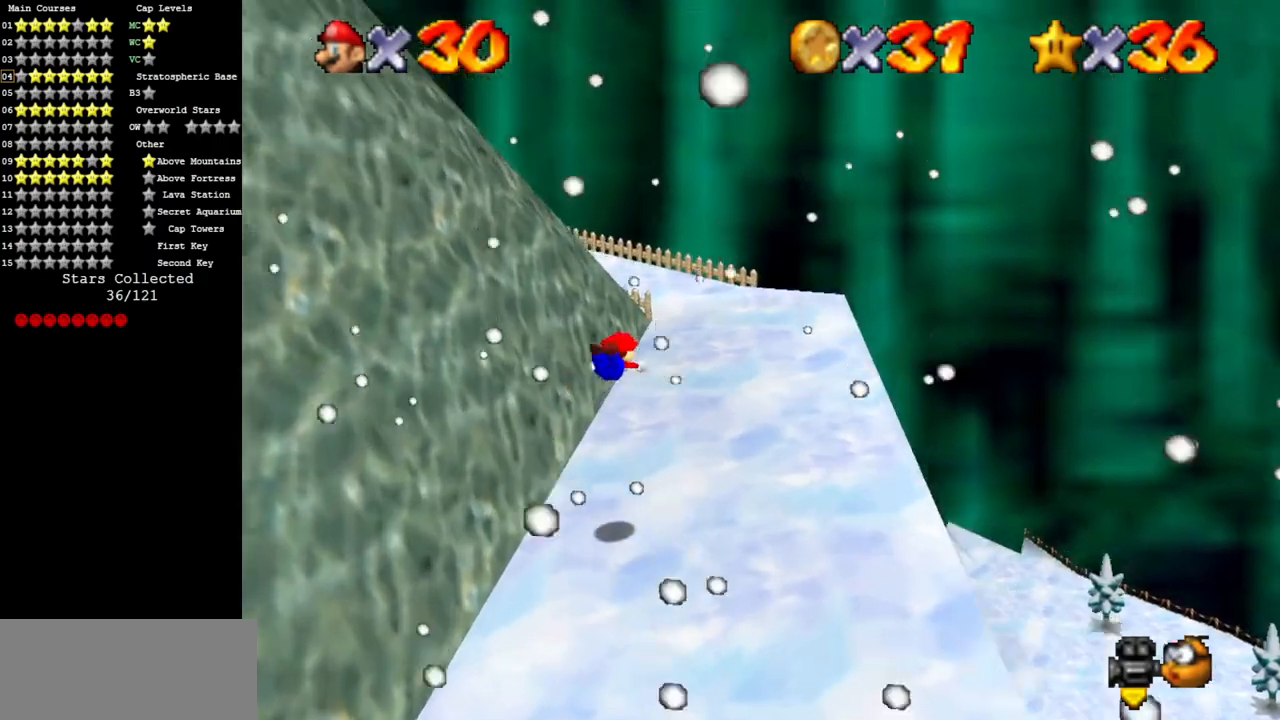
{"buttons": [], "left_stick": "up-right", "events": []}
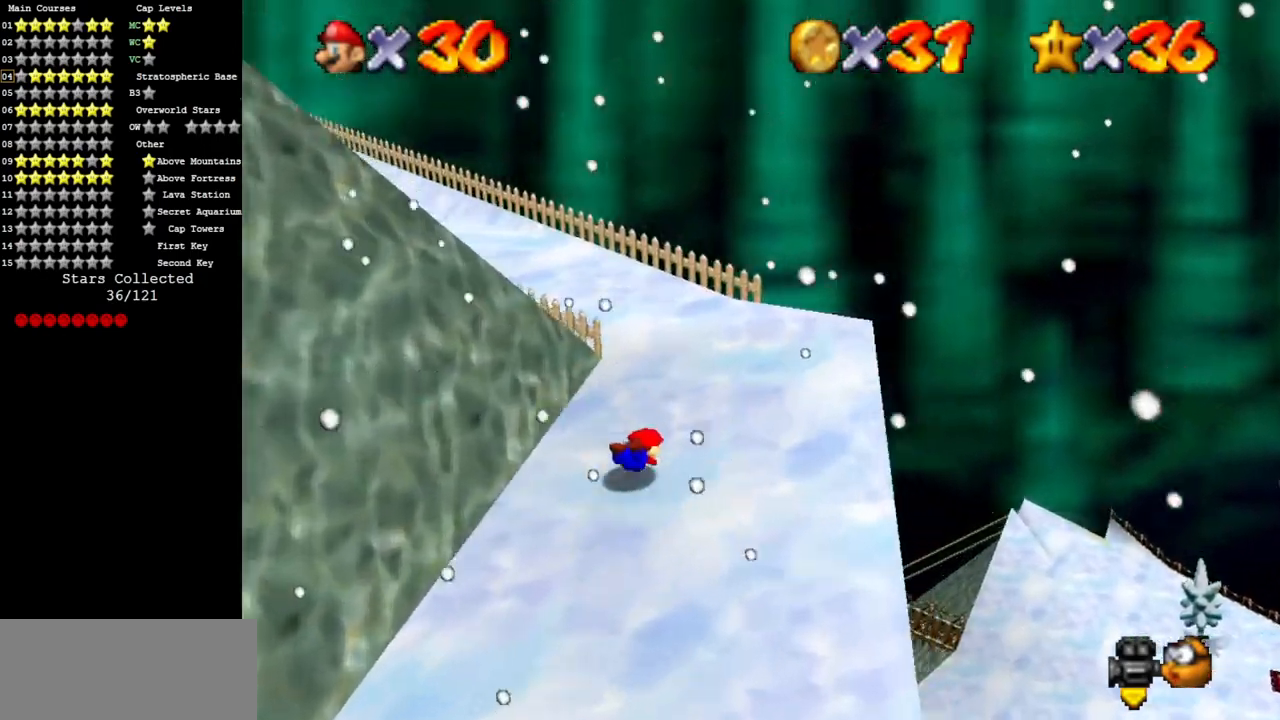
{"buttons": [], "left_stick": "up-right", "events": [[101, "A", "down"], [234, "A", "up"], [267, "C_DOWN", "down"], [267, "C_RIGHT", "down"], [384, "C_DOWN", "up"], [418, "C_RIGHT", "up"]]}
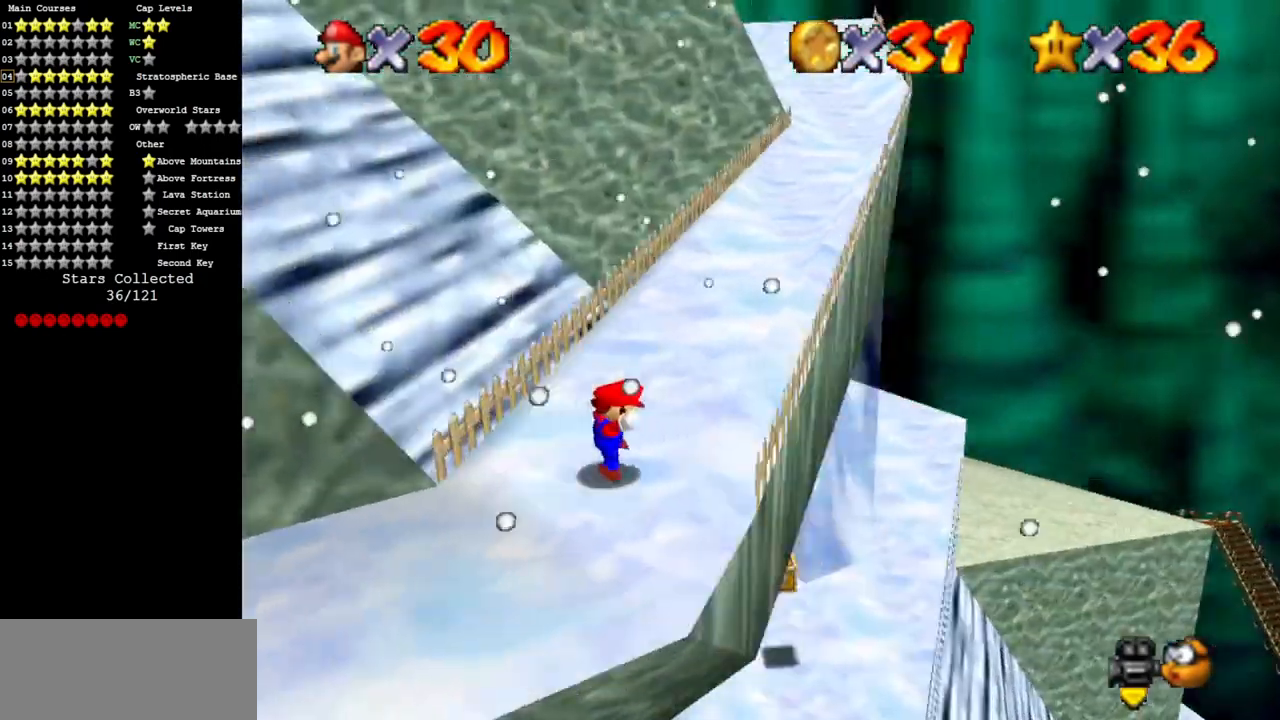
{"buttons": [], "left_stick": "up-right", "events": [[300, "B", "down"], [417, "B", "up"]]}
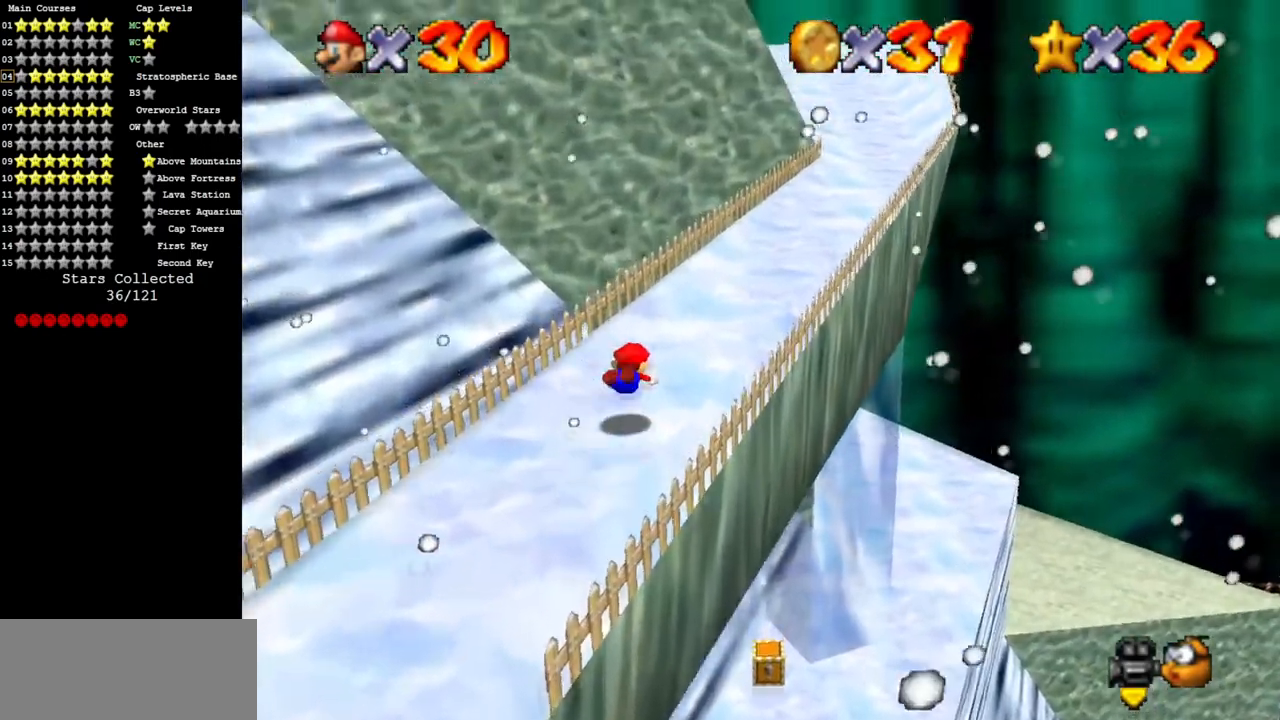
{"buttons": [], "left_stick": "up-right", "events": [[201, "A", "down"], [317, "A", "up"]]}
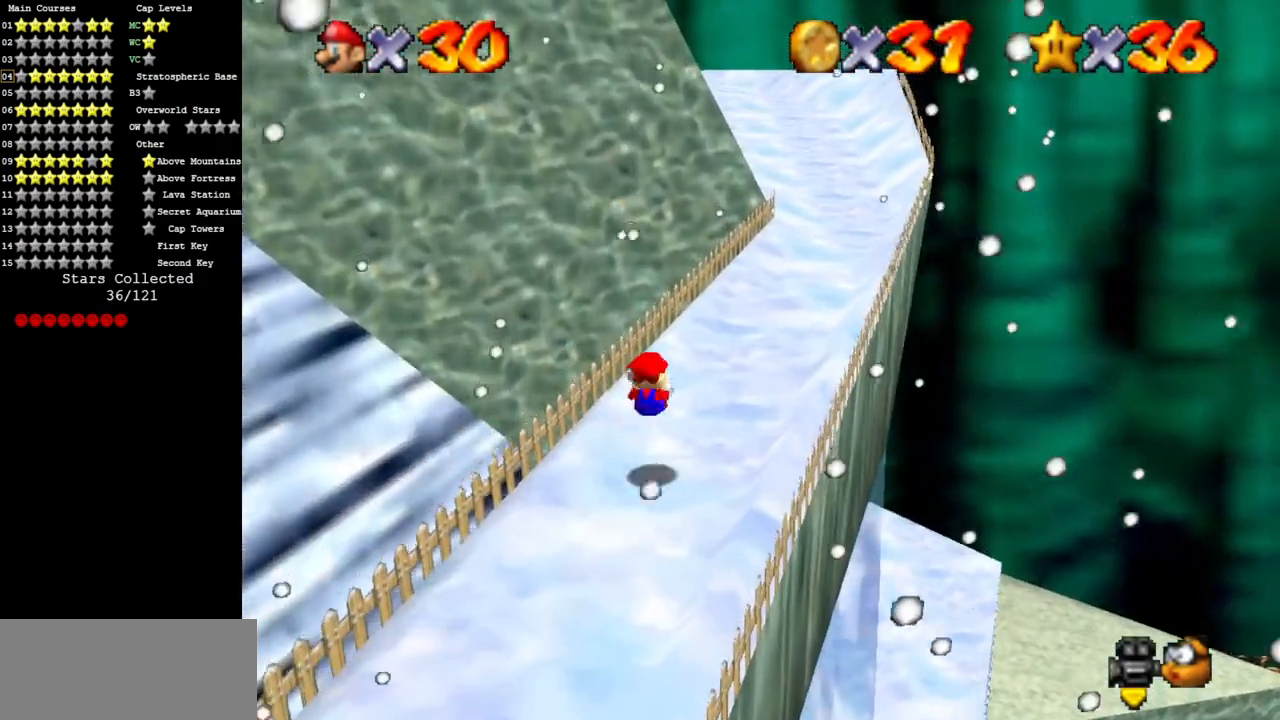
{"buttons": [], "left_stick": "up-right", "events": [[217, "B", "down"], [350, "B", "up"]]}
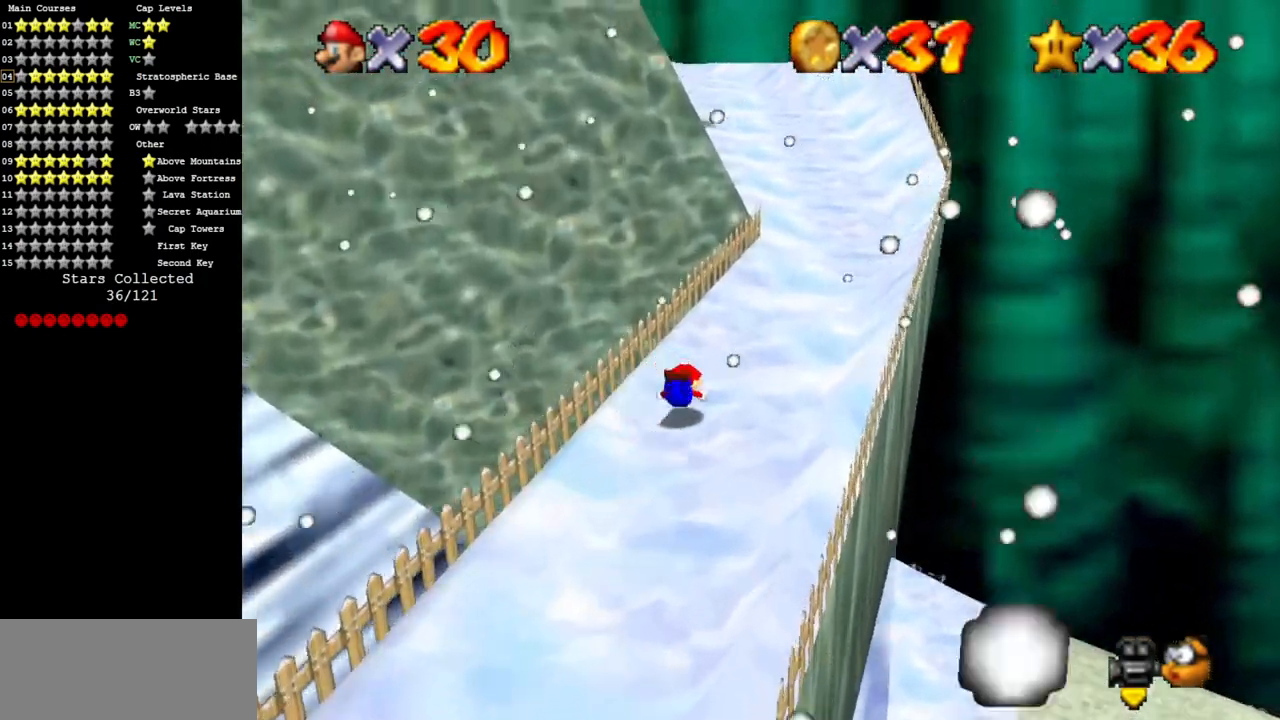
{"buttons": [], "left_stick": "up-right", "events": [[101, "A", "down"], [184, "A", "up"]]}
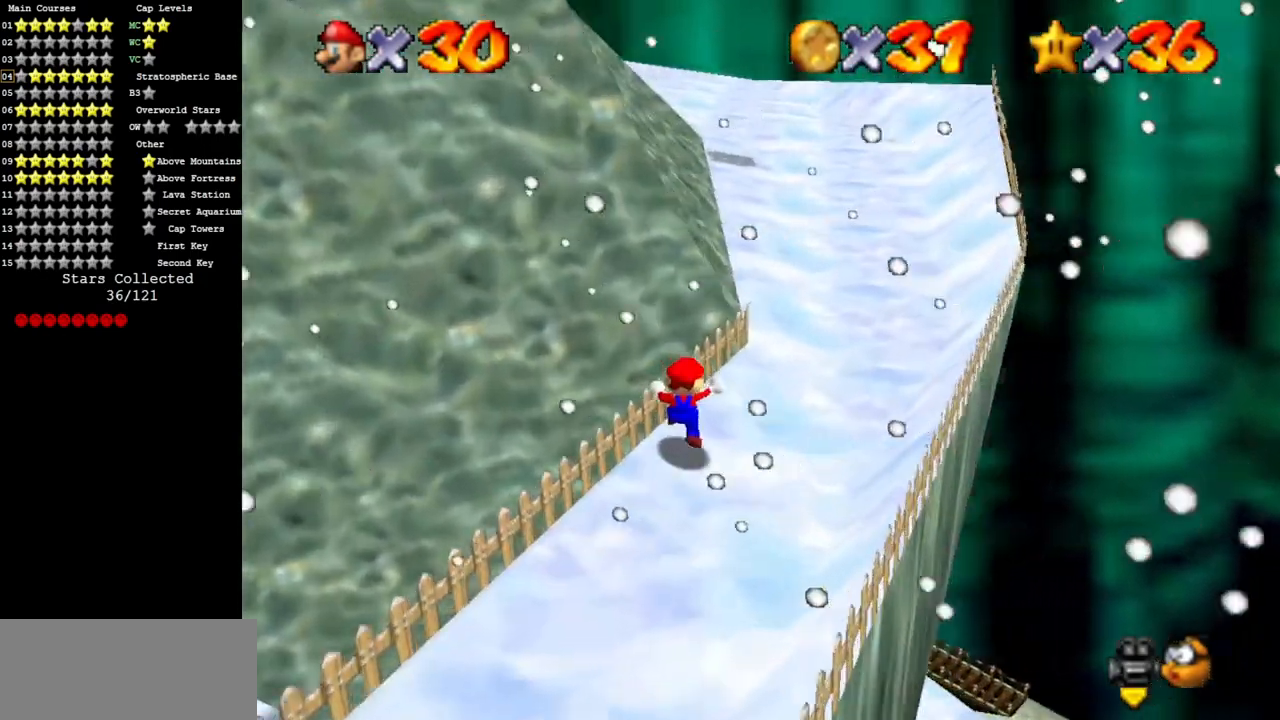
{"buttons": [], "left_stick": "up-right", "events": [[117, "A", "down"], [117, "B", "down"], [250, "A", "up"], [250, "B", "up"]]}
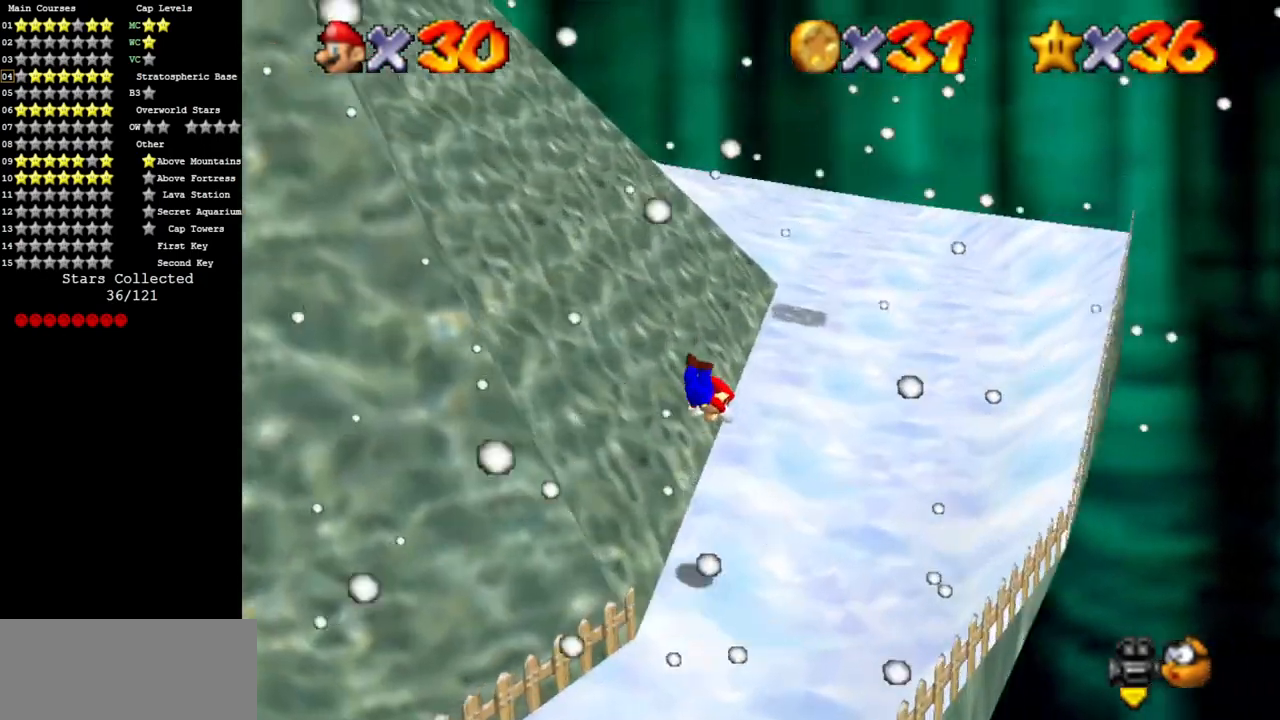
{"buttons": [], "left_stick": "right", "events": [[184, "left_stick", "right"]]}
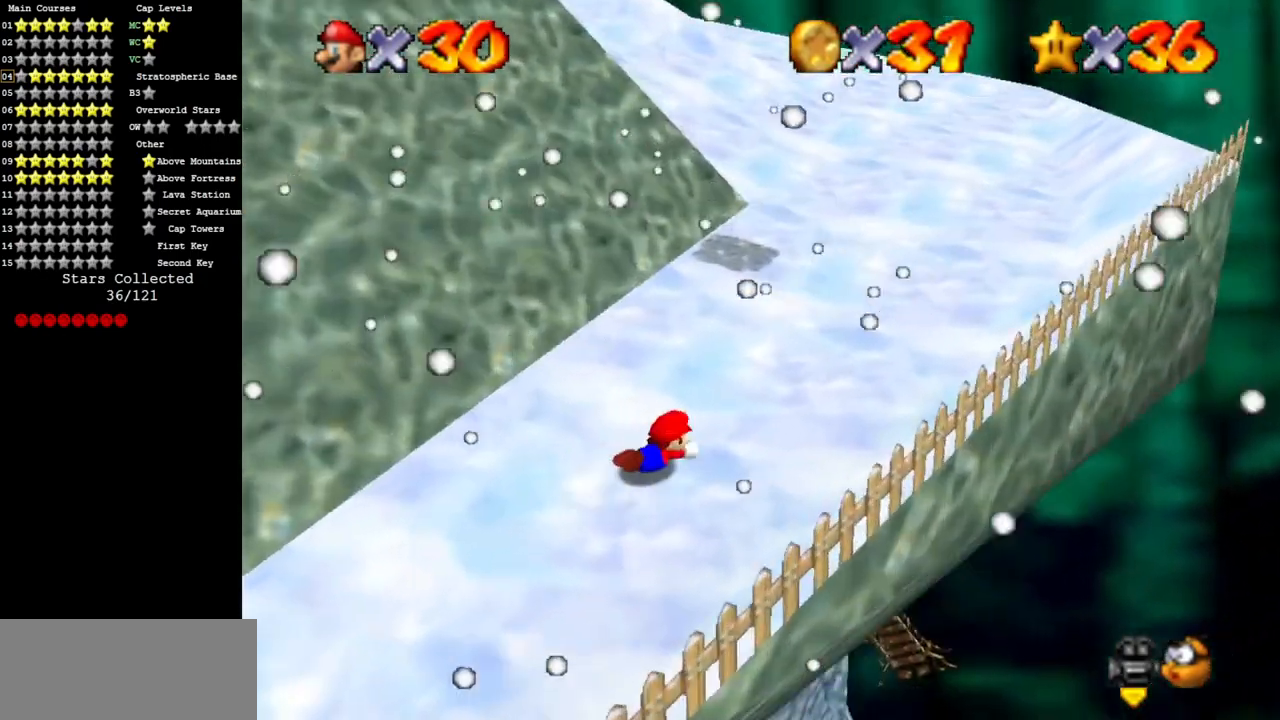
{"buttons": [], "left_stick": "up-right", "events": [[50, "left_stick", "up-right"], [67, "A", "down"], [134, "A", "up"]]}
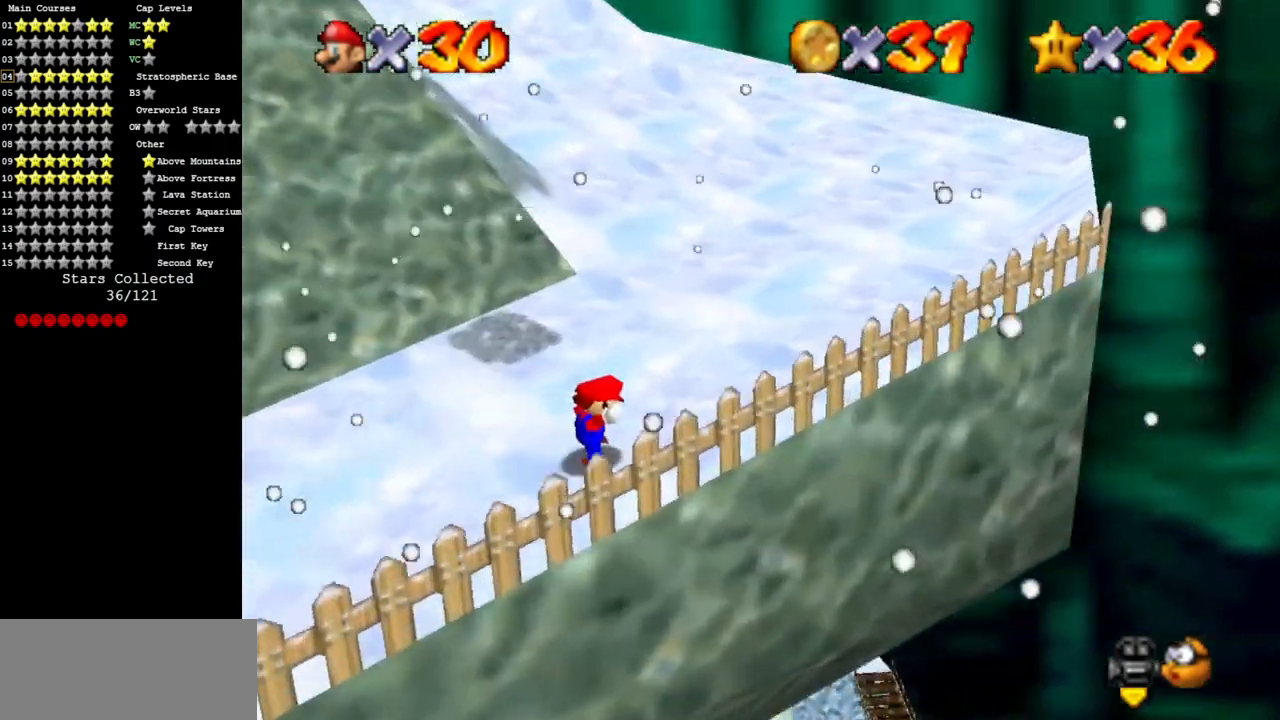
{"buttons": ["A"], "left_stick": "up", "events": [[50, "left_stick", "up"], [317, "A", "down"]]}
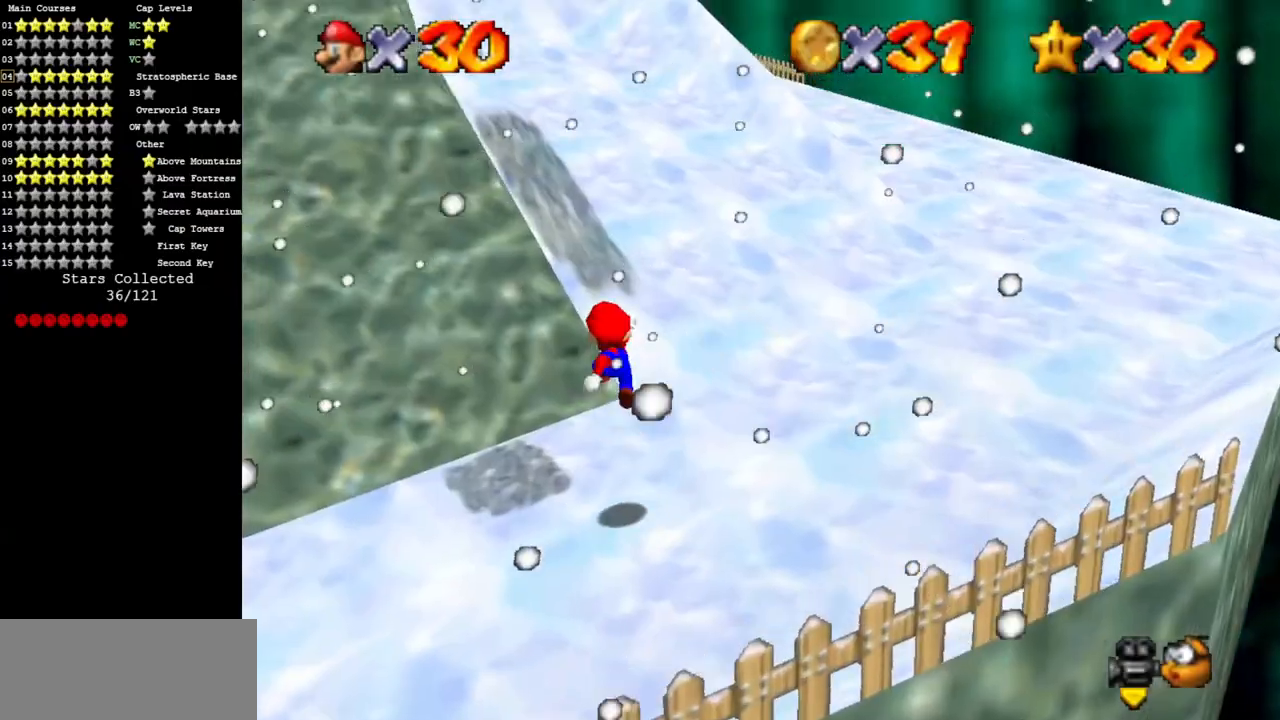
{"buttons": [], "left_stick": "up", "events": [[50, "B", "down"], [184, "A", "up"], [184, "B", "up"], [251, "left_stick", "up-right"], [451, "left_stick", "up"]]}
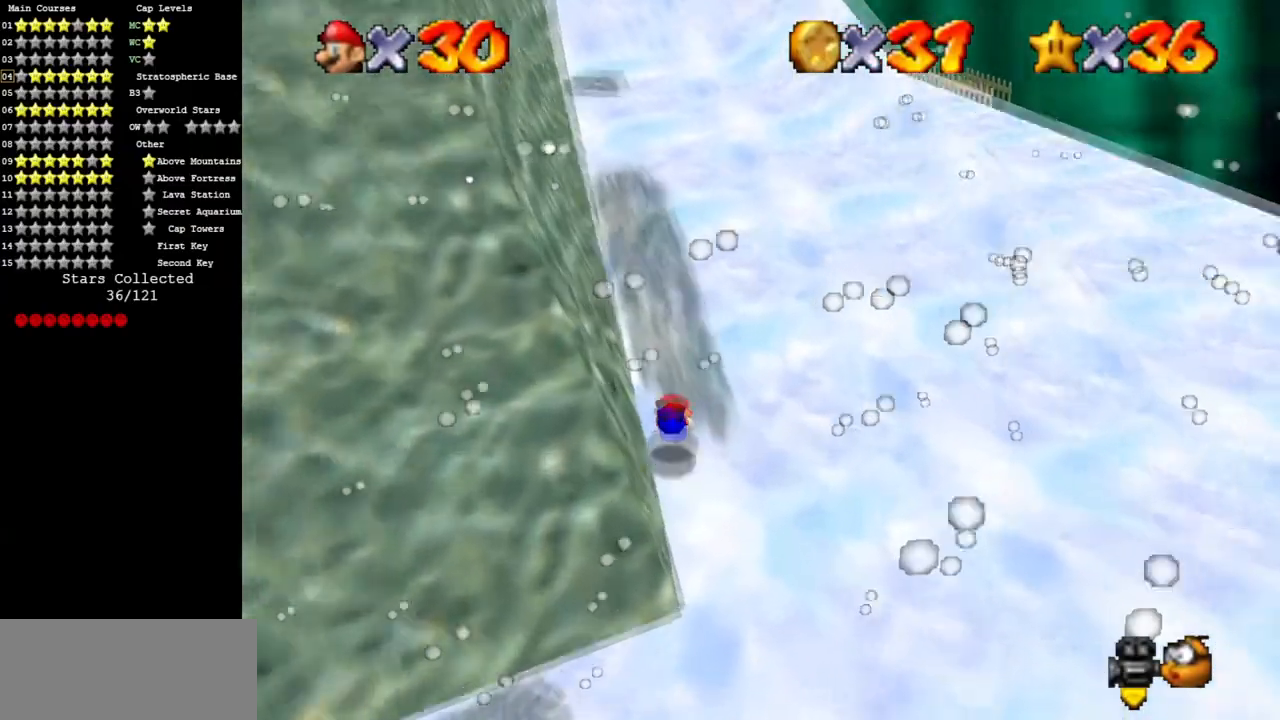
{"buttons": ["A"], "left_stick": "up", "events": [[50, "A", "down"], [183, "A", "up"], [450, "A", "down"]]}
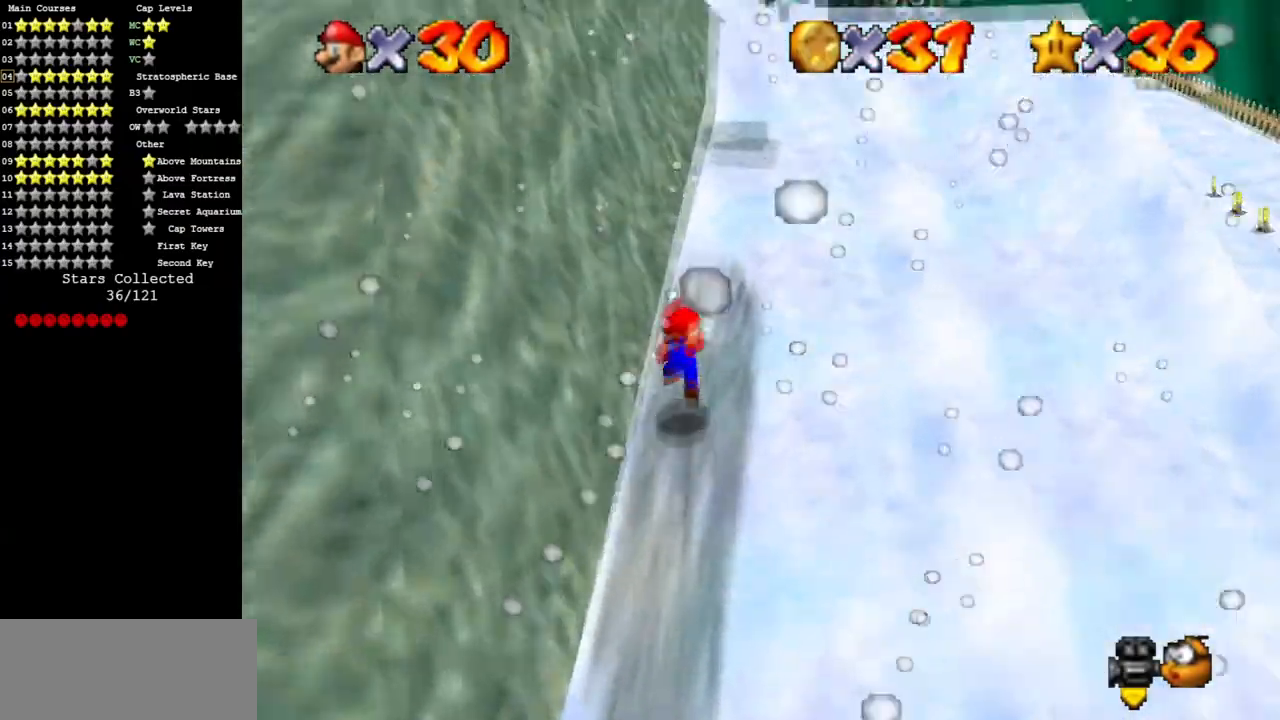
{"buttons": [], "left_stick": "up-right", "events": [[34, "A", "up"], [117, "B", "down"], [184, "left_stick", "up-right"], [217, "B", "up"], [351, "A", "down"], [467, "A", "up"]]}
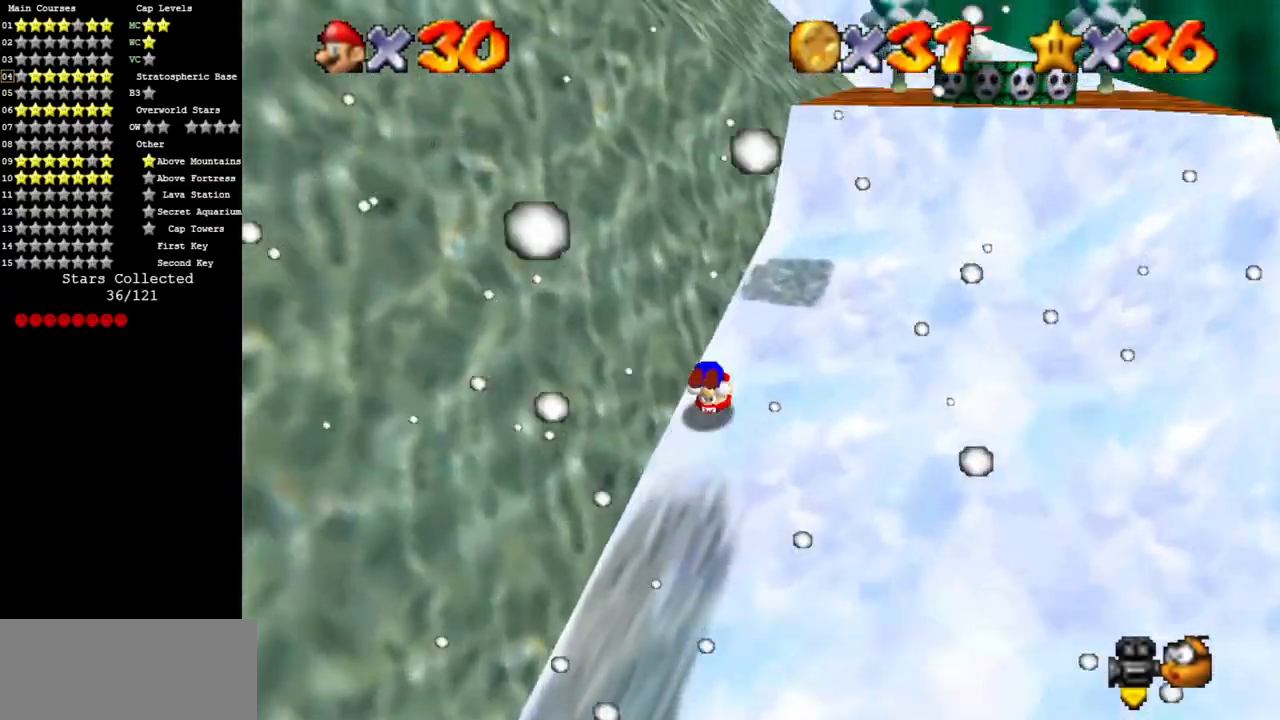
{"buttons": ["A"], "left_stick": "up-right", "events": [[383, "A", "down"]]}